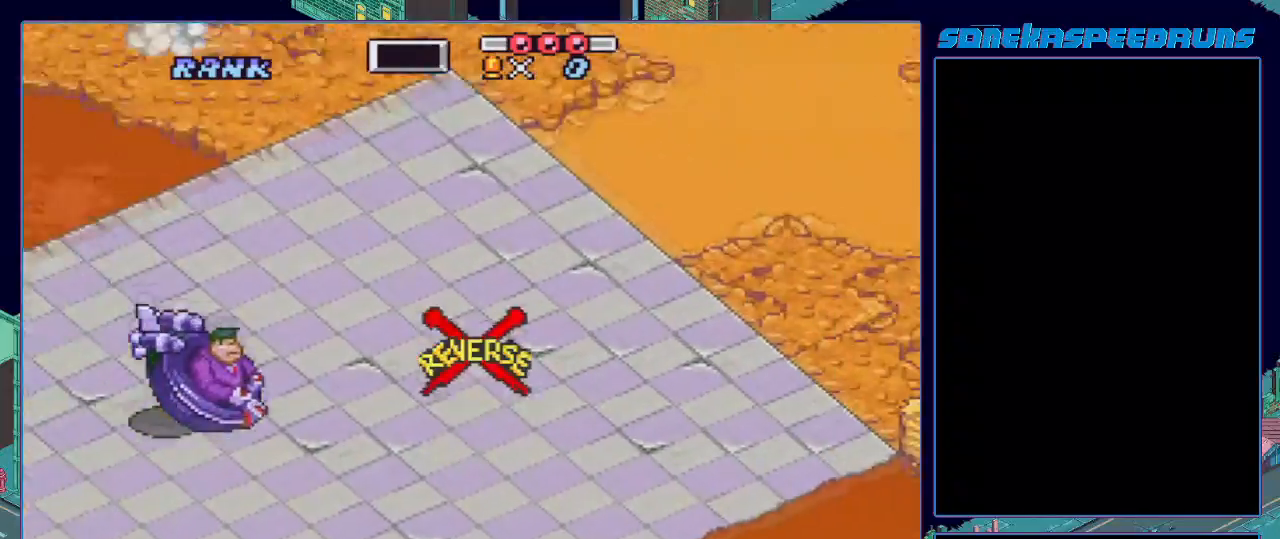
Gameplay with a controller (Nintendo layout); each line is a JSON object with the inputs held at the frame after it. "events" lists button and stick changes between this image and that frame as [ms after this image, input, new state], when the widget could be followed in between. Not read: L3 R3.
{"buttons": ["DPAD_LEFT"], "events": []}
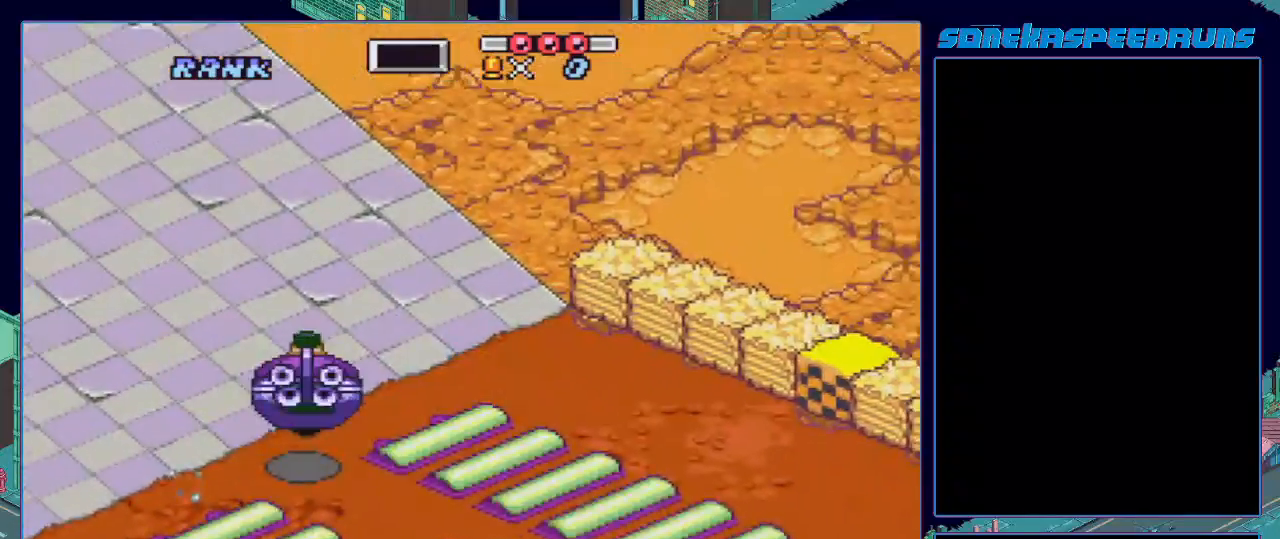
{"buttons": ["B"], "events": [[150, "DPAD_LEFT", "up"], [200, "B", "down"]]}
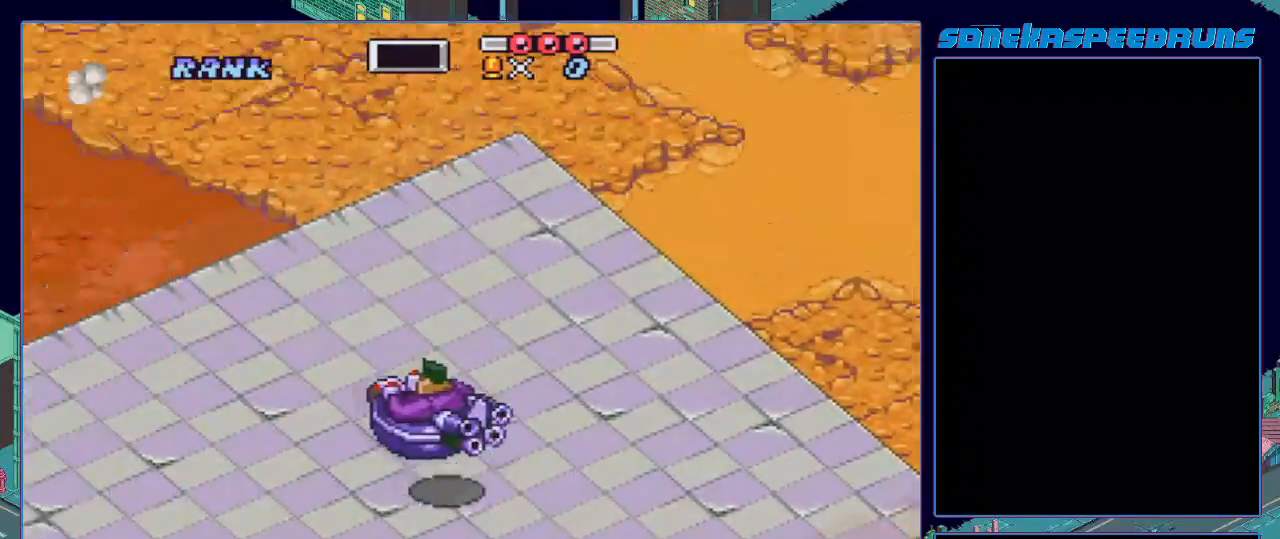
{"buttons": ["B", "DPAD_RIGHT"], "events": [[350, "DPAD_LEFT", "down"], [350, "R1", "down"], [383, "DPAD_RIGHT", "down"], [450, "DPAD_LEFT", "up"], [450, "R1", "up"]]}
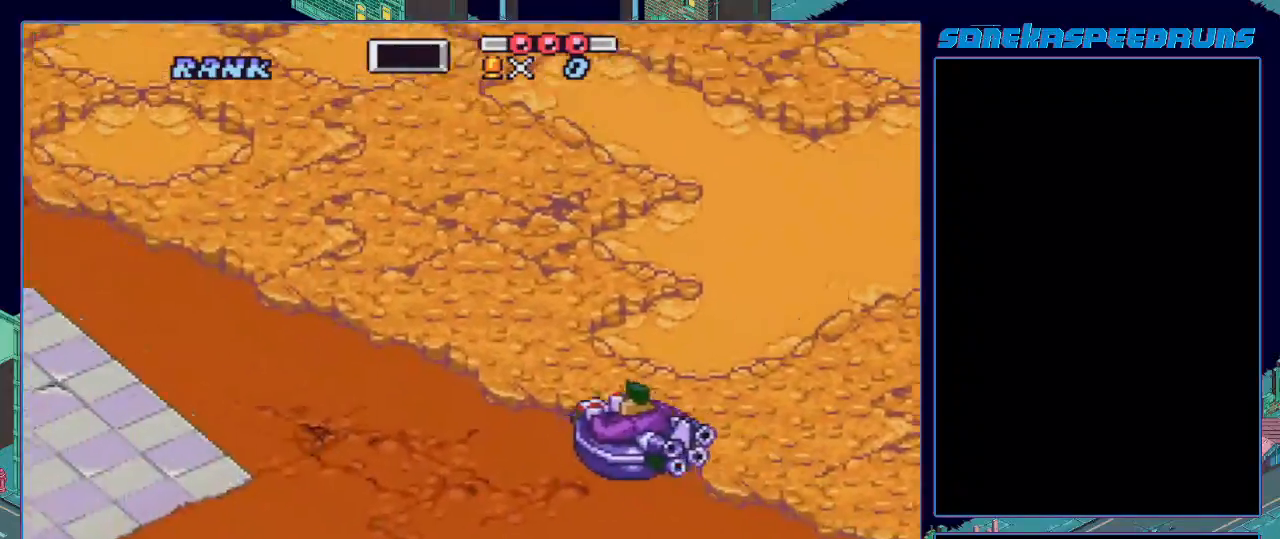
{"buttons": ["B"], "events": [[33, "DPAD_RIGHT", "up"], [33, "R1", "down"], [84, "DPAD_LEFT", "down"], [184, "DPAD_RIGHT", "down"], [184, "R1", "up"], [234, "DPAD_LEFT", "up"], [234, "DPAD_RIGHT", "up"], [317, "R1", "down"], [350, "DPAD_LEFT", "down"], [417, "DPAD_LEFT", "up"], [417, "R1", "up"]]}
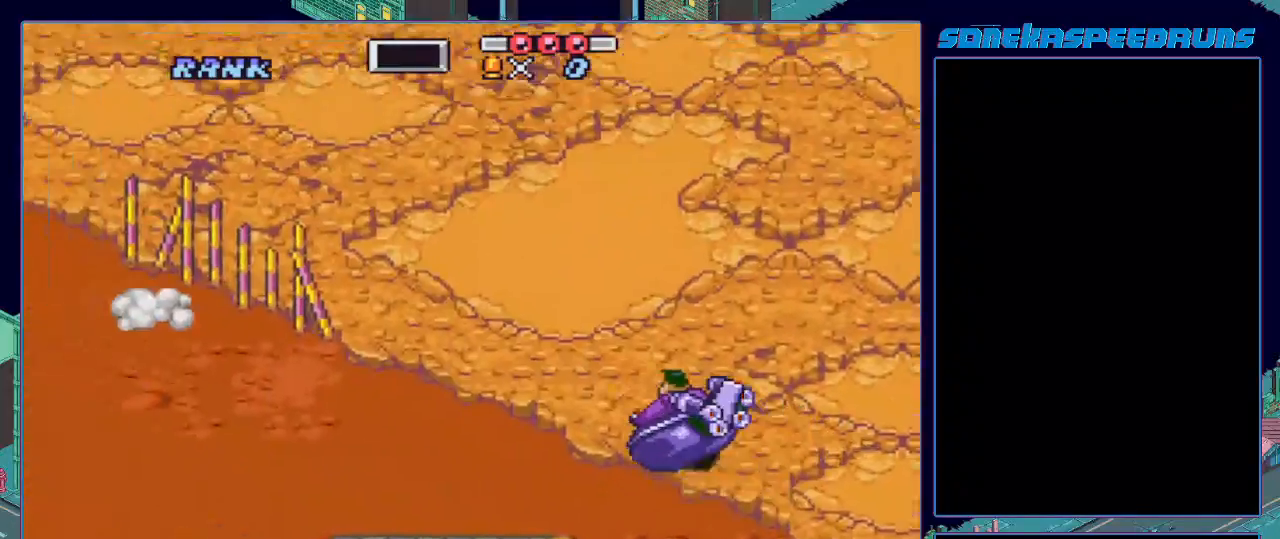
{"buttons": ["B", "R1"], "events": [[16, "R1", "down"], [116, "DPAD_LEFT", "down"], [116, "R1", "up"], [150, "DPAD_LEFT", "up"], [233, "R1", "down"], [283, "DPAD_LEFT", "down"], [333, "DPAD_LEFT", "up"], [333, "R1", "up"], [433, "DPAD_RIGHT", "down"], [433, "R1", "down"], [467, "DPAD_RIGHT", "up"]]}
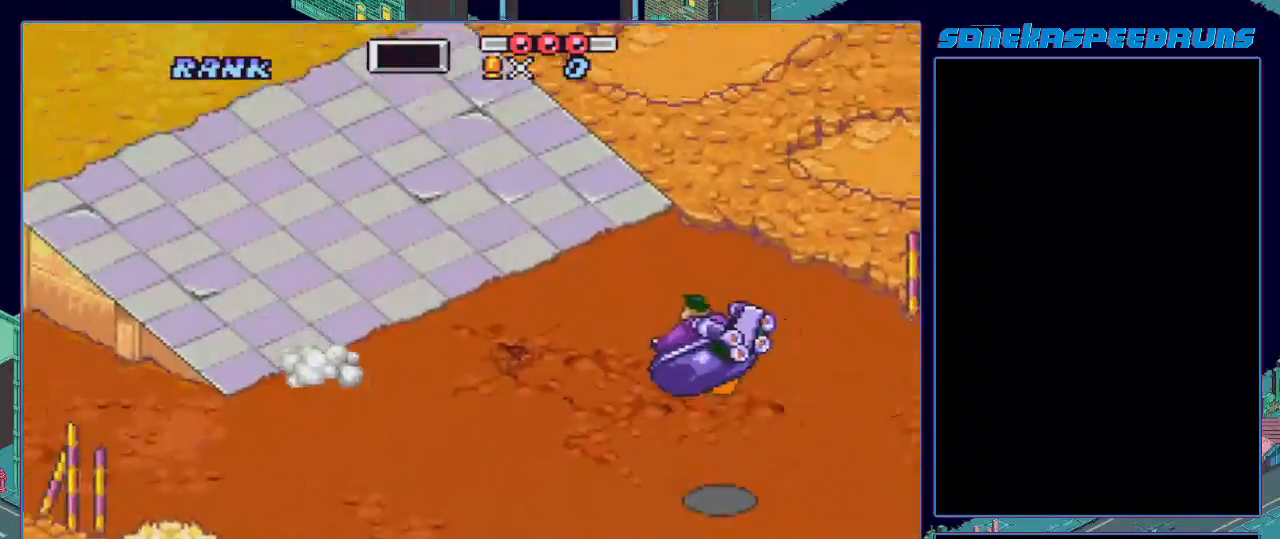
{"buttons": ["B", "R1"], "events": [[17, "R1", "up"], [117, "R1", "down"], [217, "R1", "up"], [300, "DPAD_LEFT", "down"], [300, "R1", "down"], [401, "DPAD_LEFT", "up"], [401, "R1", "up"], [484, "R1", "down"]]}
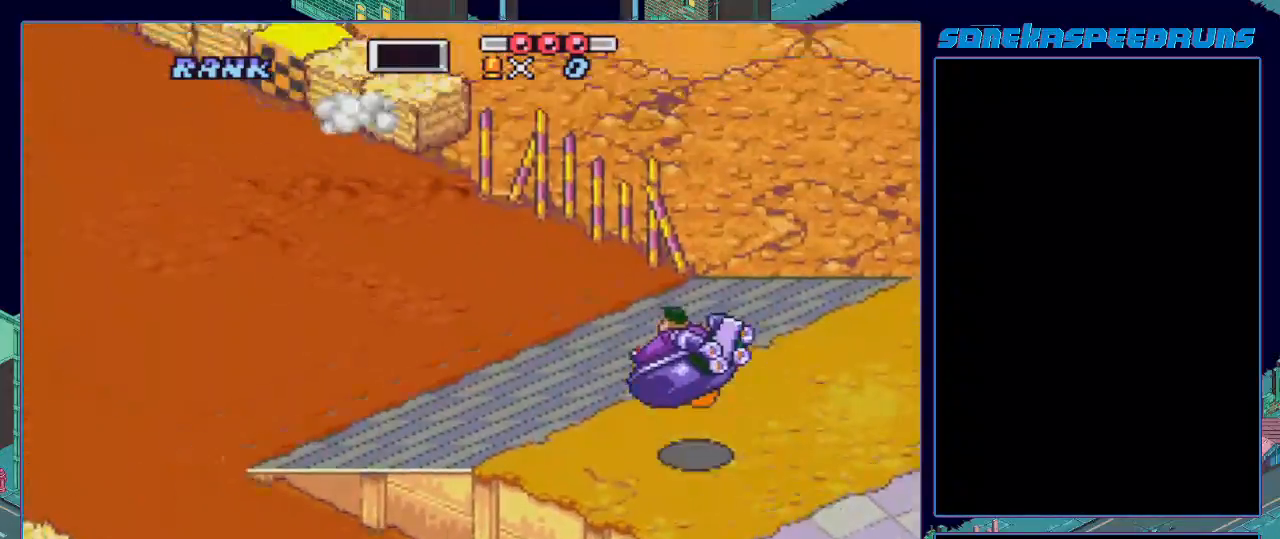
{"buttons": ["B"], "events": [[83, "R1", "up"], [183, "R1", "down"], [333, "R1", "up"], [400, "DPAD_LEFT", "down"], [400, "R1", "down"], [450, "DPAD_LEFT", "up"], [500, "R1", "up"]]}
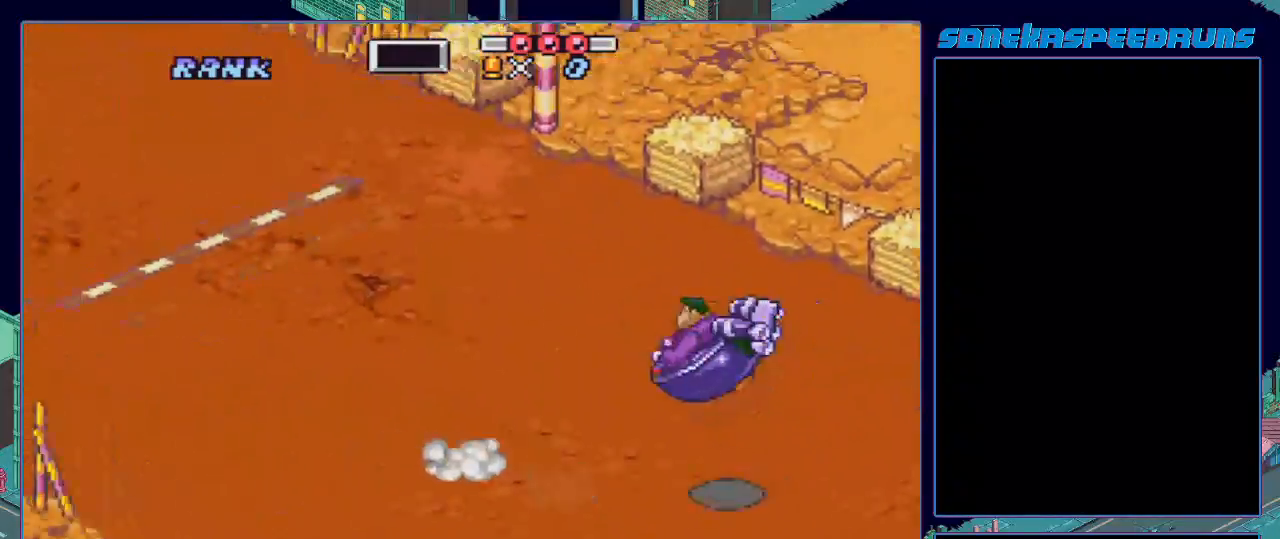
{"buttons": ["B", "R1"], "events": [[100, "R1", "down"], [200, "R1", "up"], [300, "R1", "down"], [350, "R1", "up"], [484, "R1", "down"]]}
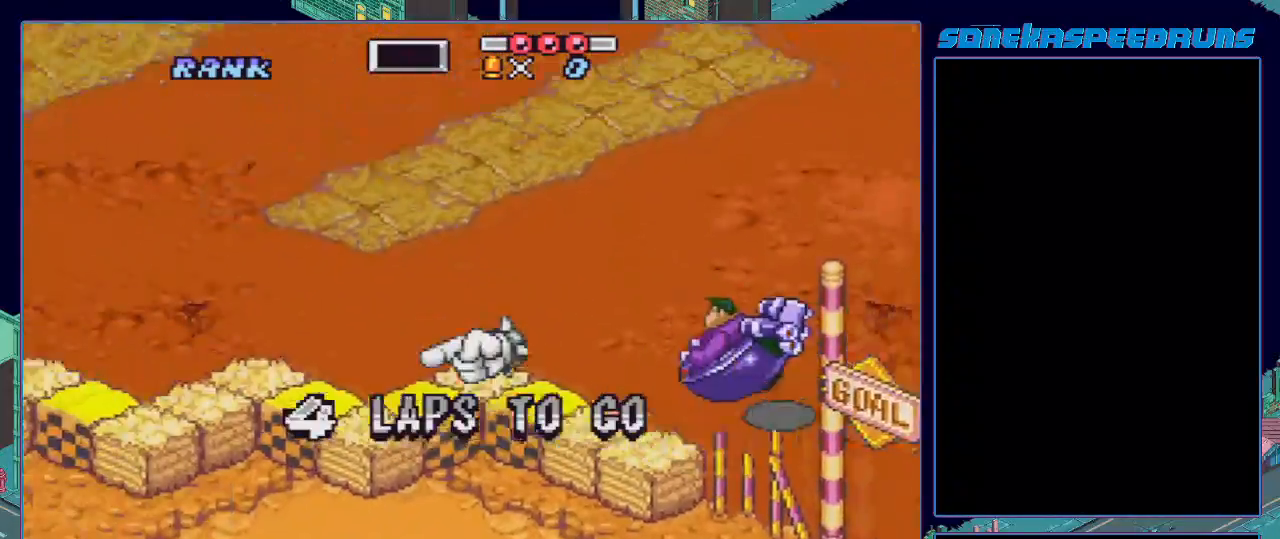
{"buttons": ["B"], "events": [[33, "R1", "up"], [166, "DPAD_LEFT", "down"], [166, "R1", "down"], [250, "DPAD_LEFT", "up"], [250, "R1", "up"], [350, "R1", "down"], [400, "DPAD_LEFT", "down"], [400, "R1", "up"], [450, "DPAD_LEFT", "up"]]}
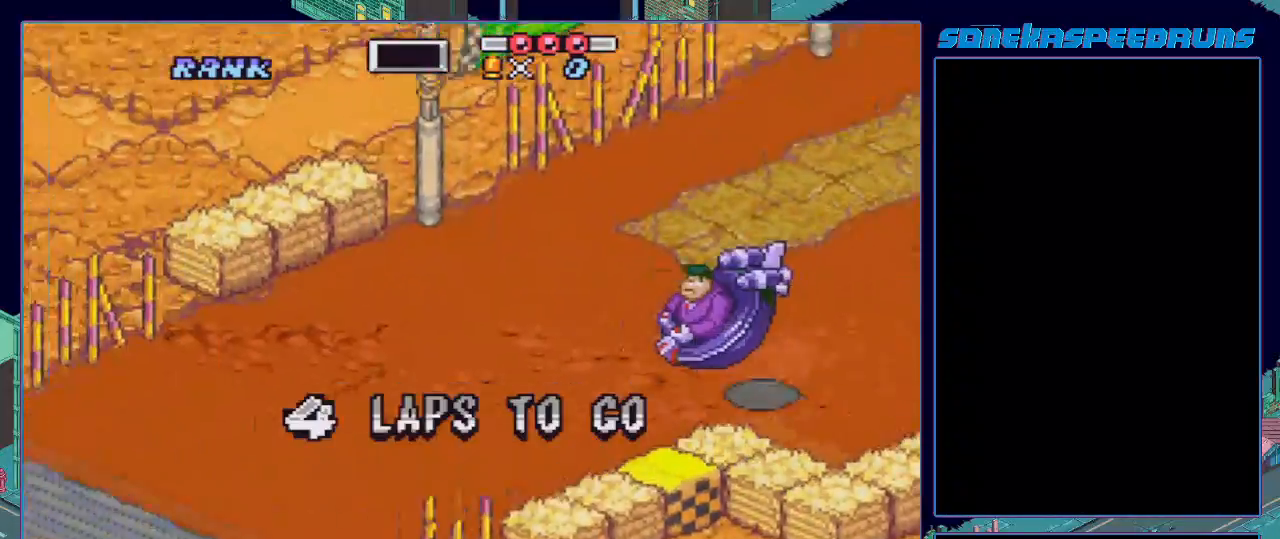
{"buttons": ["B", "X", "DPAD_LEFT"], "events": [[50, "R1", "down"], [100, "R1", "up"], [234, "DPAD_LEFT", "down"], [234, "R1", "down"], [317, "B", "up"], [317, "DPAD_LEFT", "up"], [317, "R1", "up"], [417, "B", "down"], [417, "DPAD_LEFT", "down"], [417, "R1", "down"], [417, "X", "down"], [467, "R1", "up"]]}
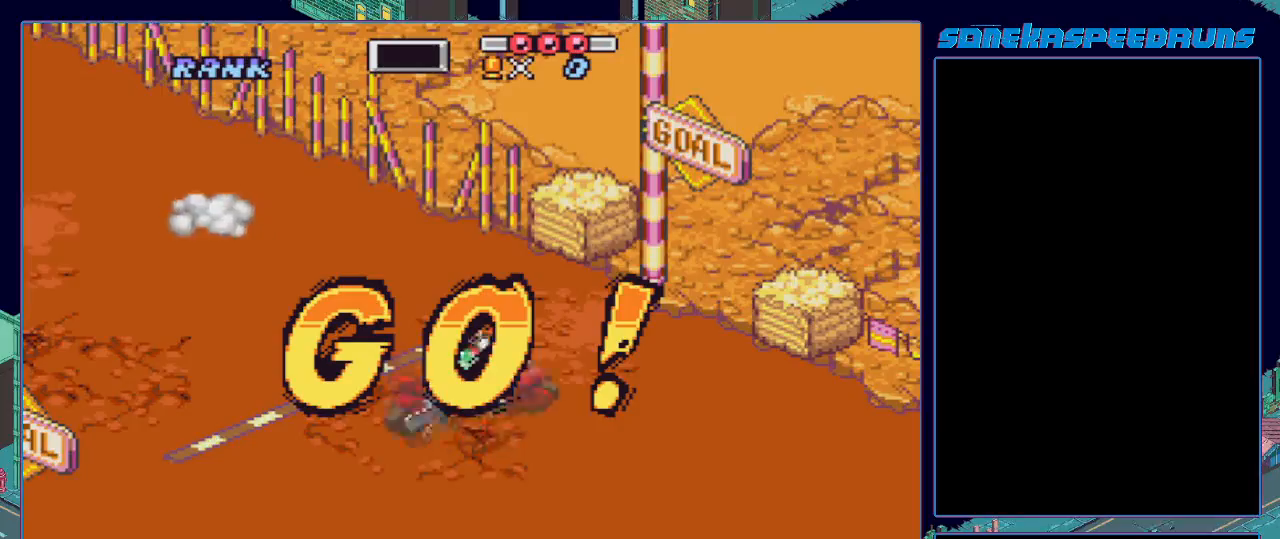
{"buttons": ["B", "X"], "events": [[350, "DPAD_LEFT", "up"], [350, "X", "up"], [400, "X", "down"]]}
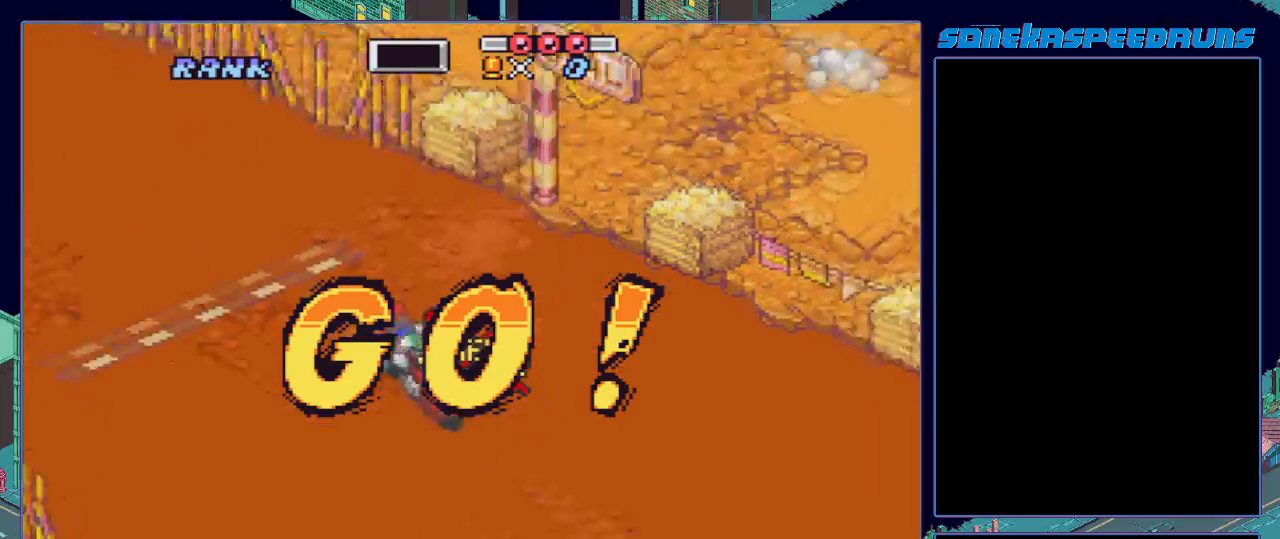
{"buttons": ["B"], "events": [[167, "X", "up"], [200, "X", "down"], [467, "X", "up"]]}
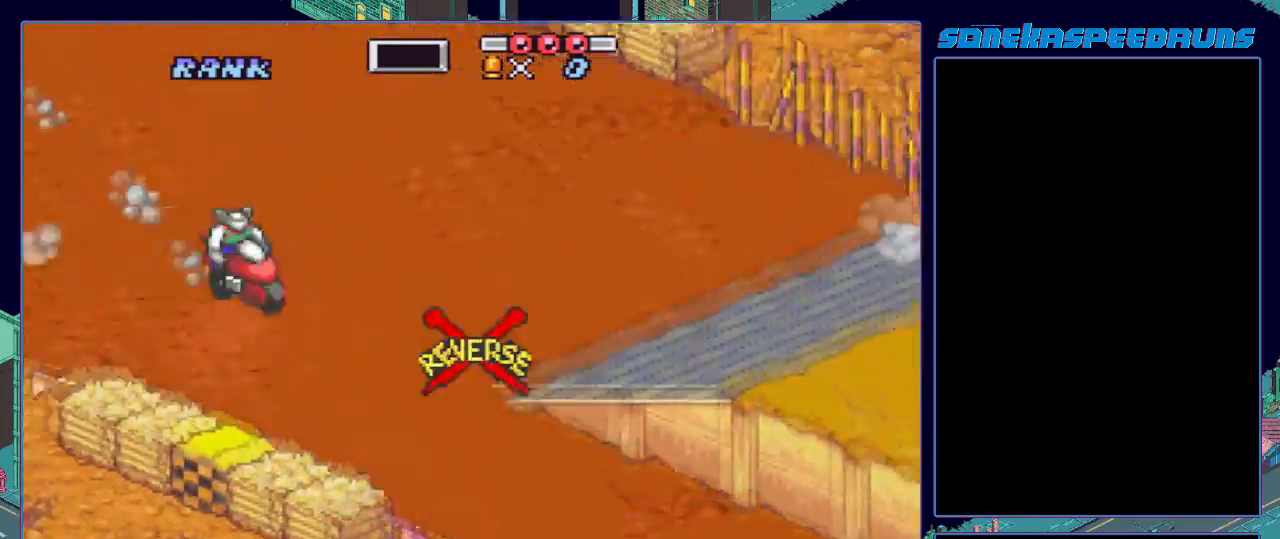
{"buttons": ["B", "X"], "events": [[16, "DPAD_LEFT", "down"], [16, "X", "down"], [133, "DPAD_LEFT", "up"], [166, "X", "up"], [250, "X", "down"]]}
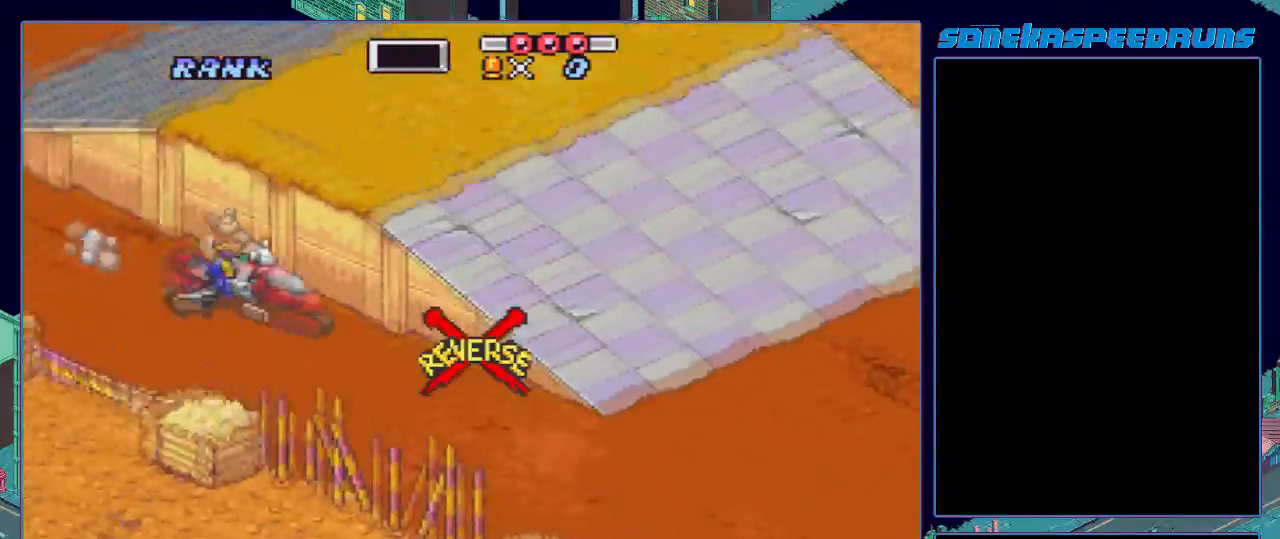
{"buttons": ["B", "DPAD_DOWN"], "events": [[234, "DPAD_DOWN", "down"], [250, "B", "up"], [250, "X", "up"], [334, "B", "down"], [384, "B", "up"], [467, "B", "down"]]}
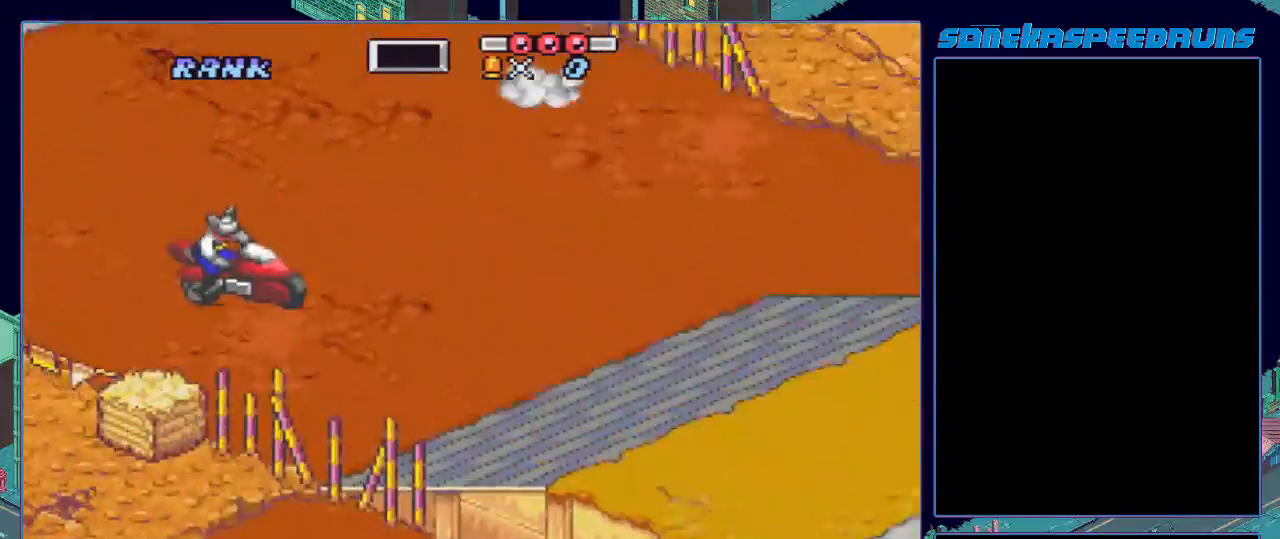
{"buttons": ["B", "DPAD_DOWN"], "events": [[33, "B", "up"], [66, "B", "down"], [133, "B", "up"], [200, "B", "down"], [267, "B", "up"], [283, "B", "down"], [400, "B", "up"], [433, "B", "down"]]}
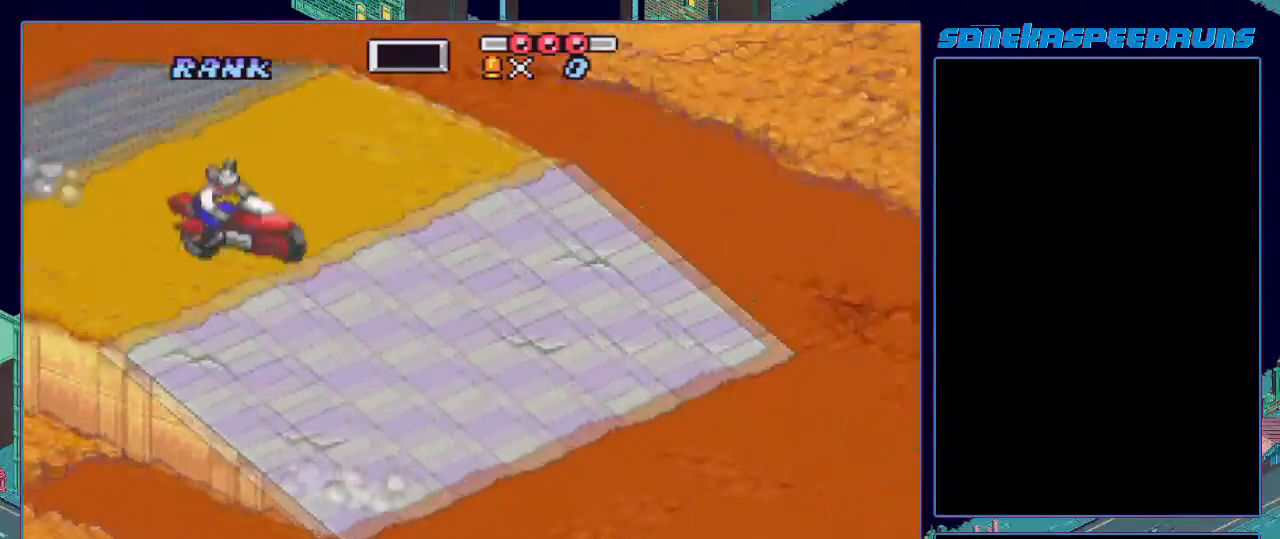
{"buttons": ["B"], "events": [[267, "DPAD_LEFT", "down"], [284, "DPAD_DOWN", "up"], [317, "R1", "down"], [467, "DPAD_LEFT", "up"], [467, "R1", "up"]]}
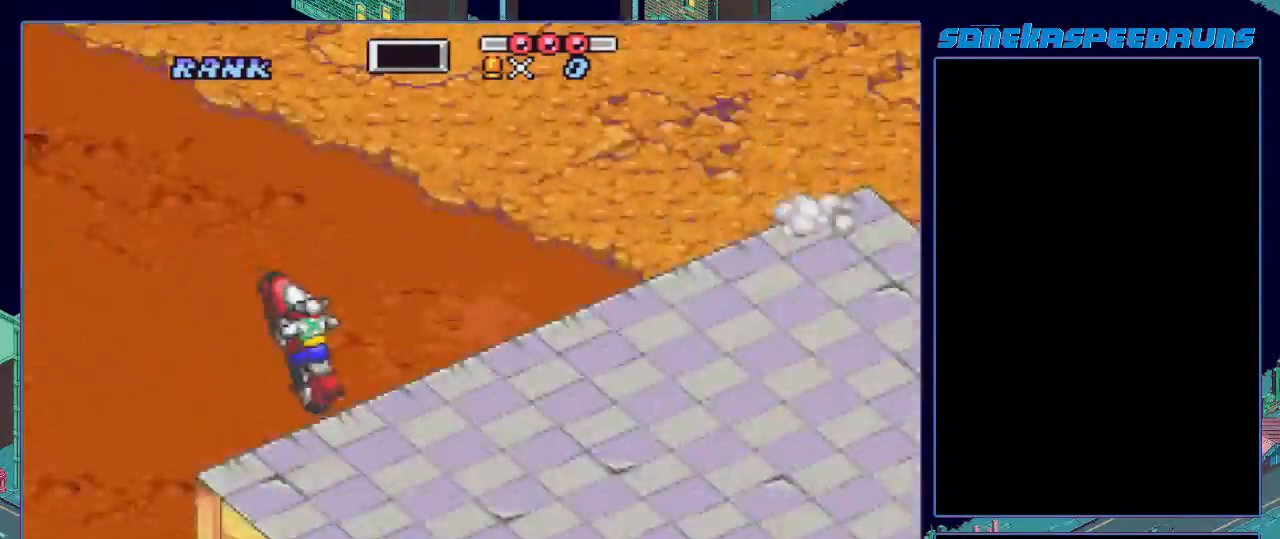
{"buttons": ["B", "X", "DPAD_RIGHT"], "events": [[33, "X", "down"], [83, "DPAD_LEFT", "down"], [250, "DPAD_LEFT", "up"], [333, "DPAD_RIGHT", "down"]]}
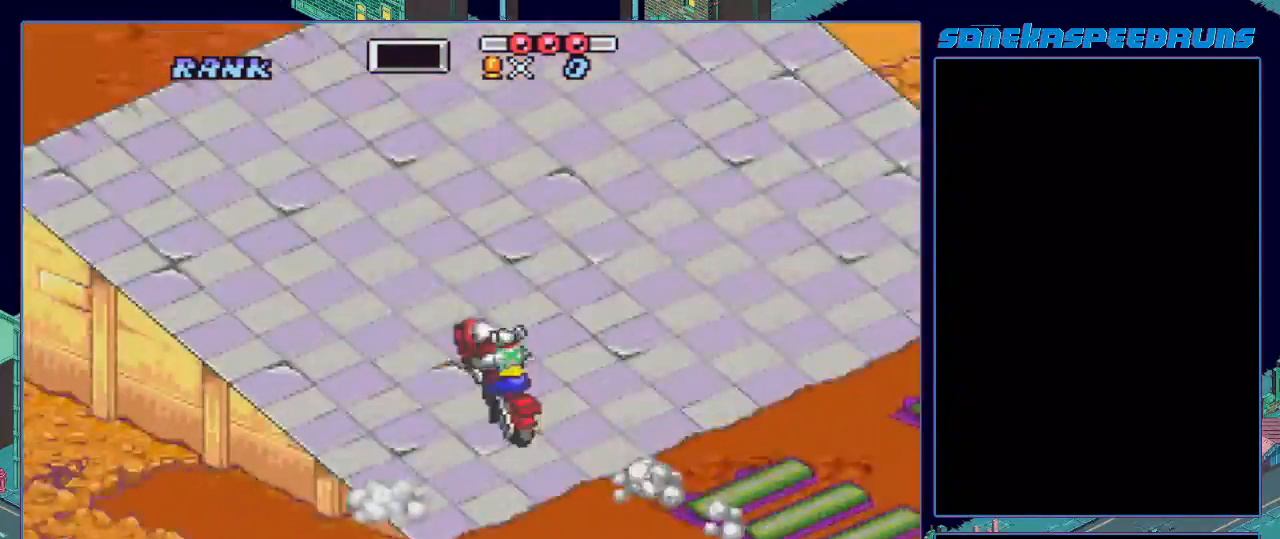
{"buttons": ["B"], "events": [[33, "DPAD_RIGHT", "up"], [200, "DPAD_LEFT", "down"], [267, "X", "up"], [334, "X", "down"], [350, "DPAD_LEFT", "up"], [451, "X", "up"]]}
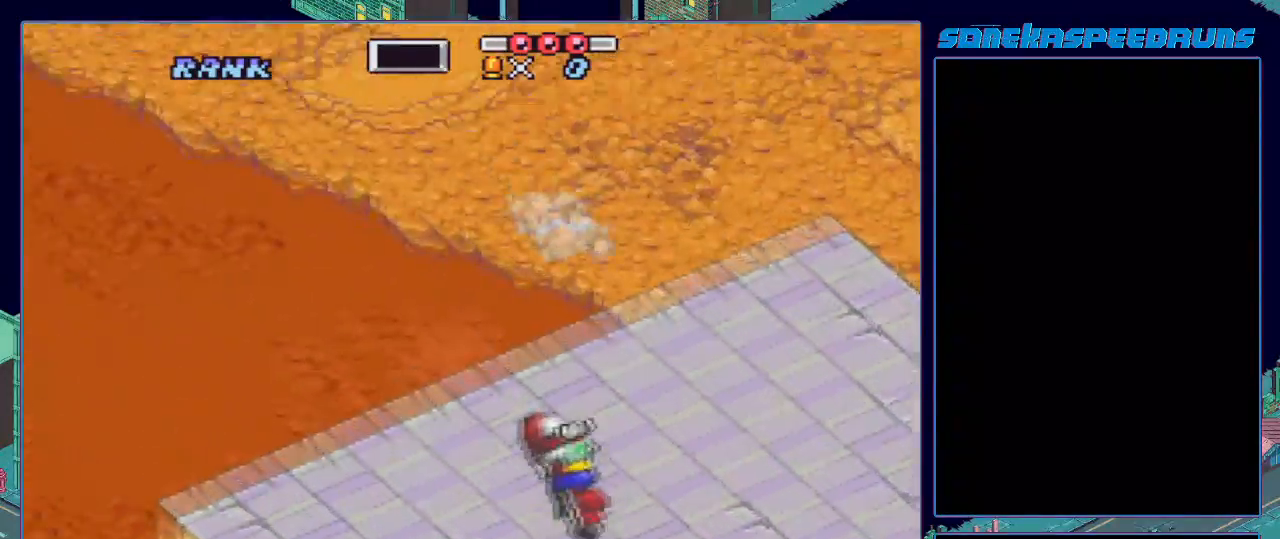
{"buttons": ["B"], "events": [[50, "B", "up"], [217, "DPAD_UP", "down"], [300, "DPAD_LEFT", "down"], [317, "DPAD_UP", "up"], [367, "DPAD_LEFT", "up"], [500, "B", "down"]]}
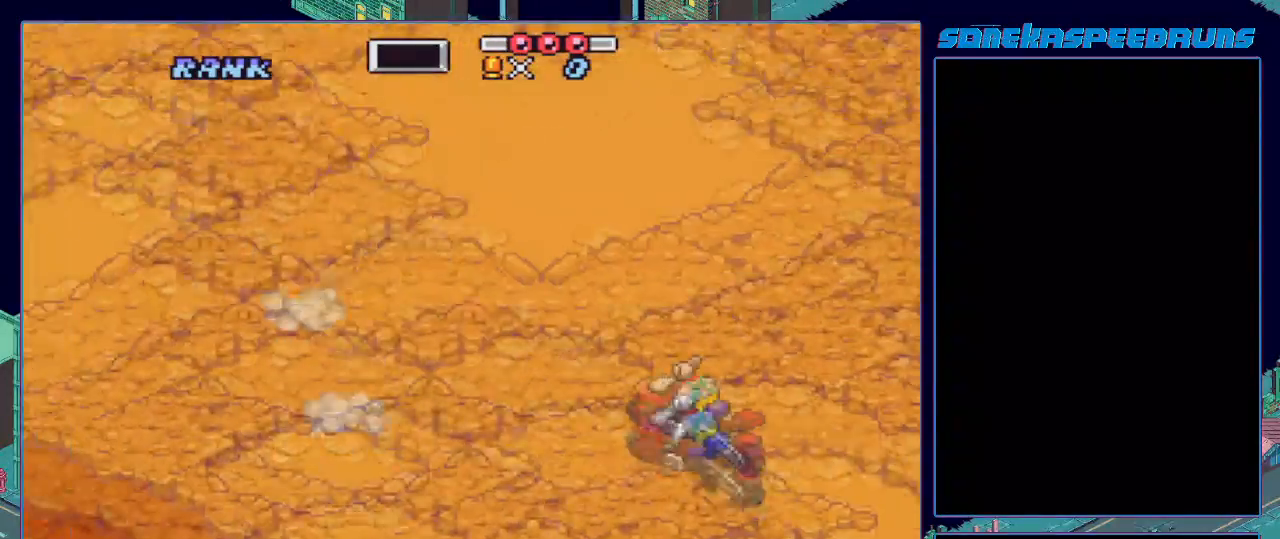
{"buttons": [], "events": [[50, "B", "up"], [134, "B", "down"], [200, "B", "up"], [284, "B", "down"], [350, "B", "up"], [367, "B", "down"], [484, "B", "up"]]}
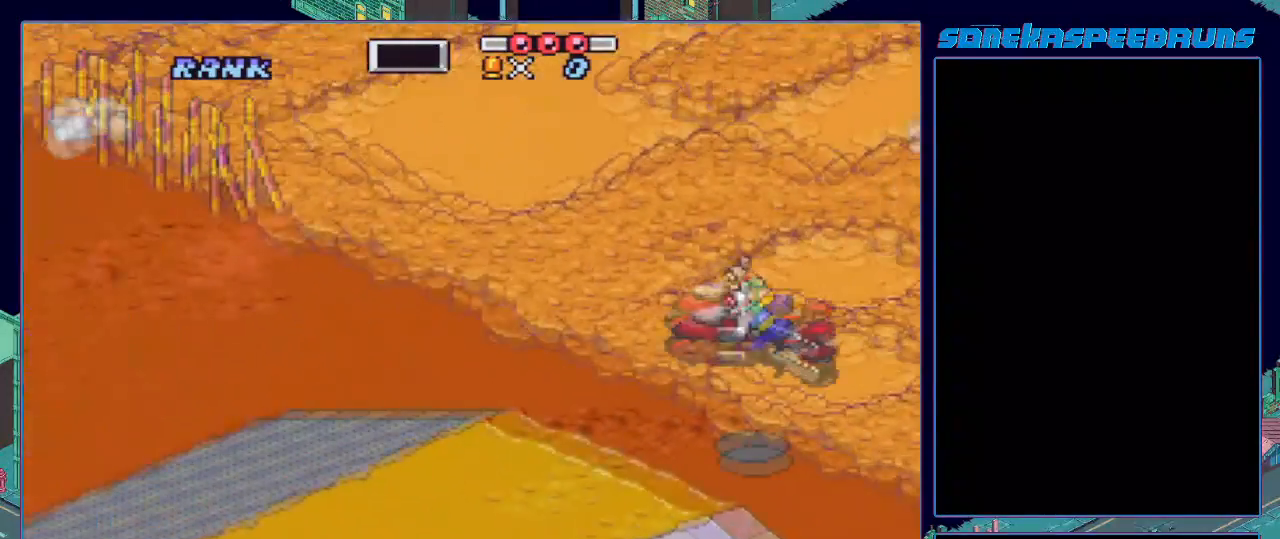
{"buttons": ["B"], "events": [[66, "B", "down"], [116, "B", "up"], [200, "B", "down"], [250, "DPAD_RIGHT", "down"], [267, "B", "up"], [350, "DPAD_RIGHT", "up"], [383, "B", "down"]]}
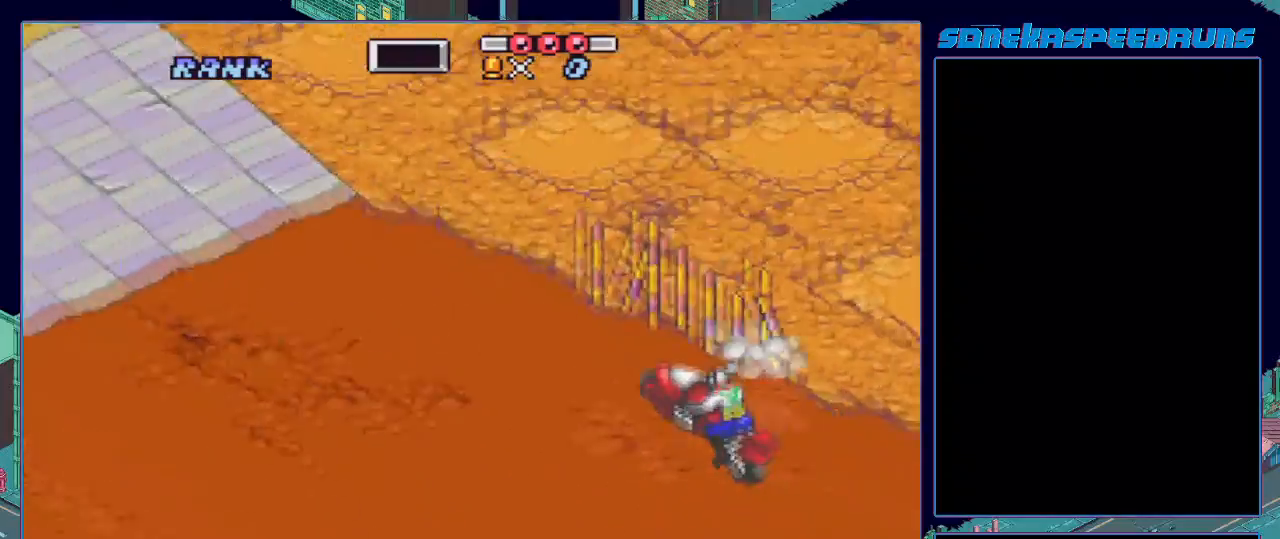
{"buttons": ["B"], "events": []}
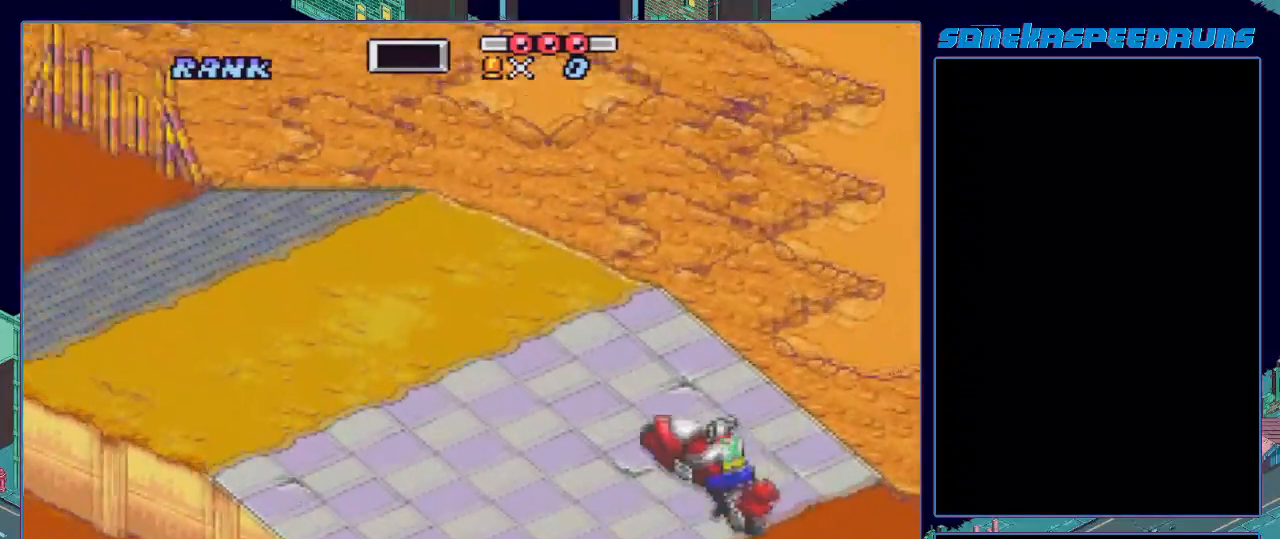
{"buttons": ["B"], "events": []}
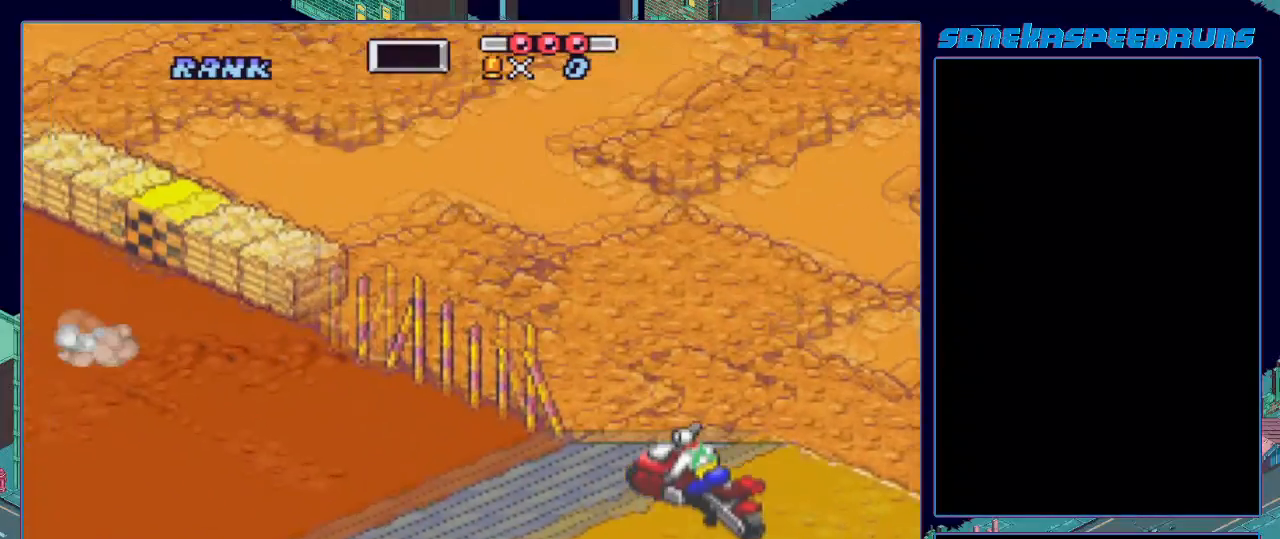
{"buttons": ["B"], "events": []}
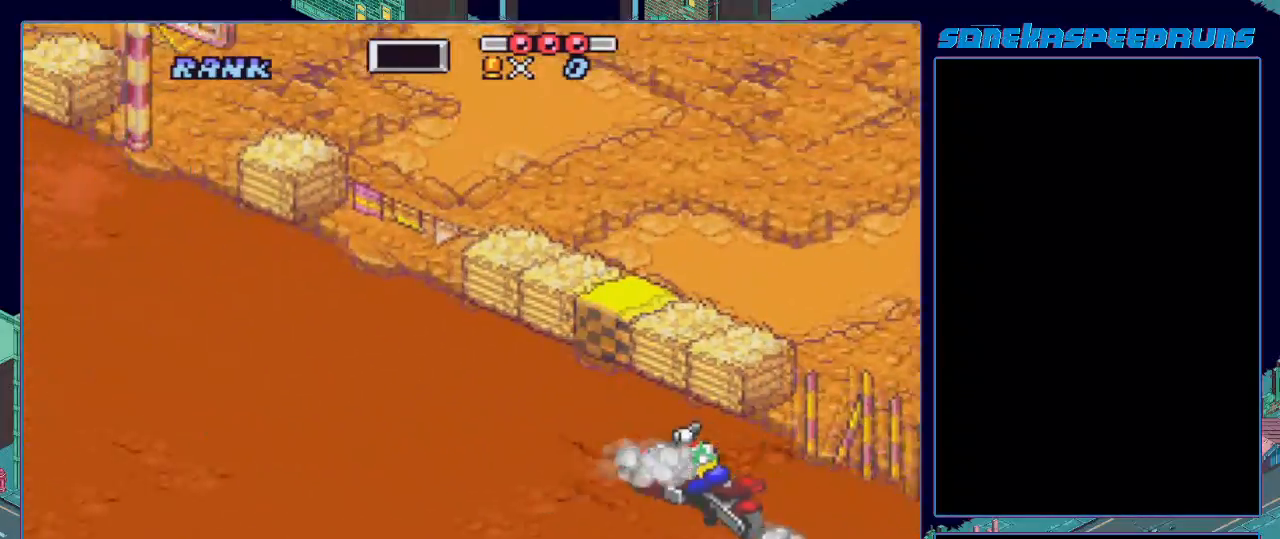
{"buttons": ["B"], "events": []}
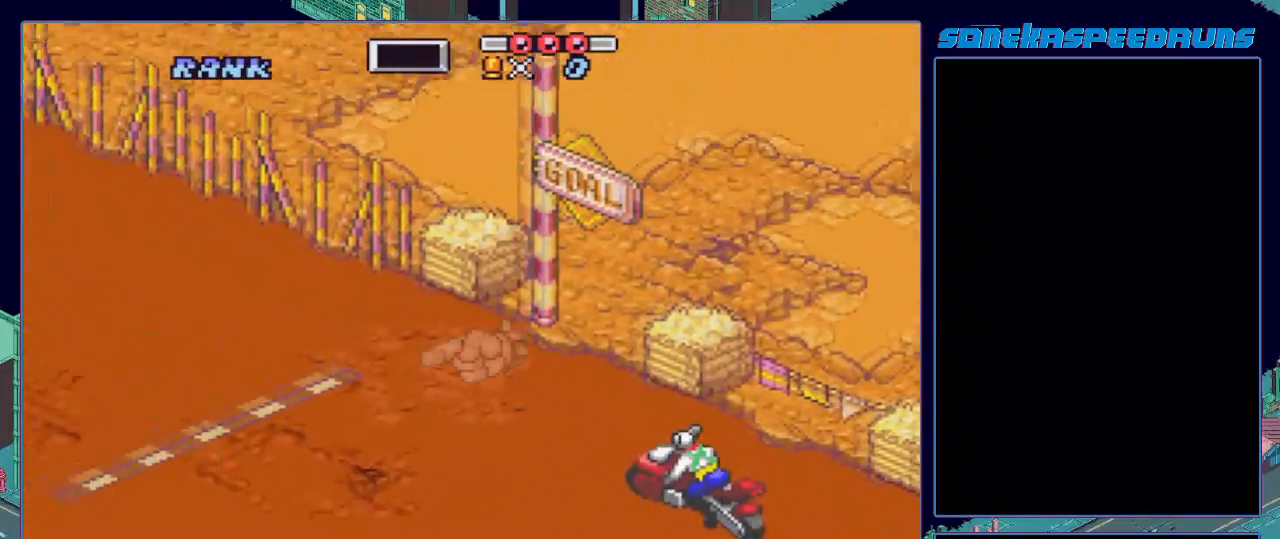
{"buttons": ["B", "DPAD_LEFT"], "events": [[284, "DPAD_LEFT", "down"], [334, "R1", "down"], [367, "R1", "up"], [384, "B", "up"], [467, "B", "down"]]}
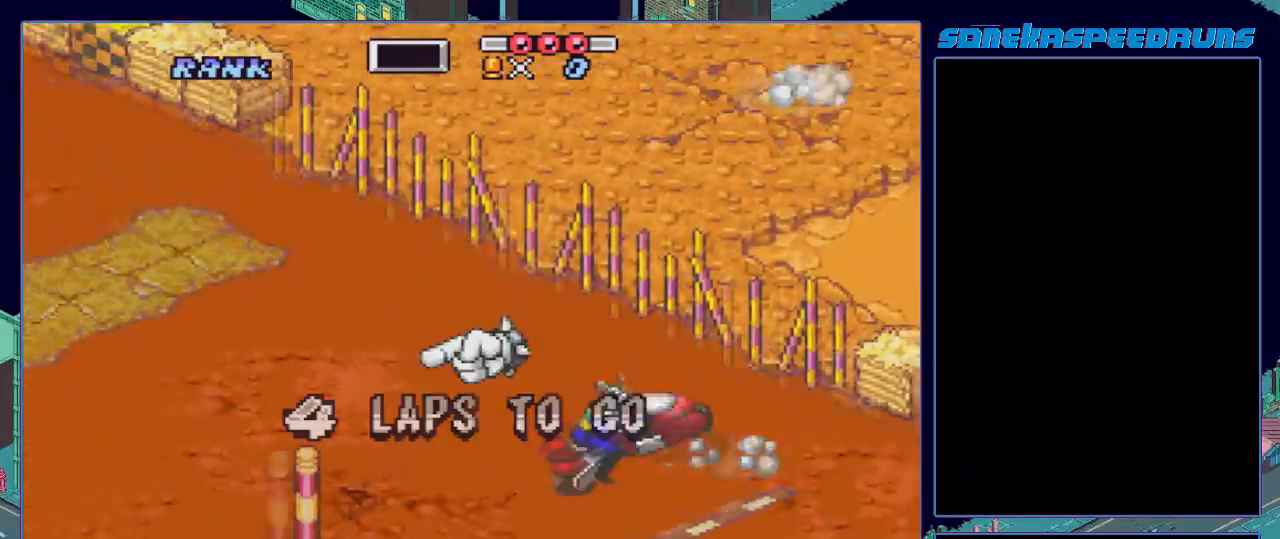
{"buttons": ["B", "DPAD_LEFT"], "events": []}